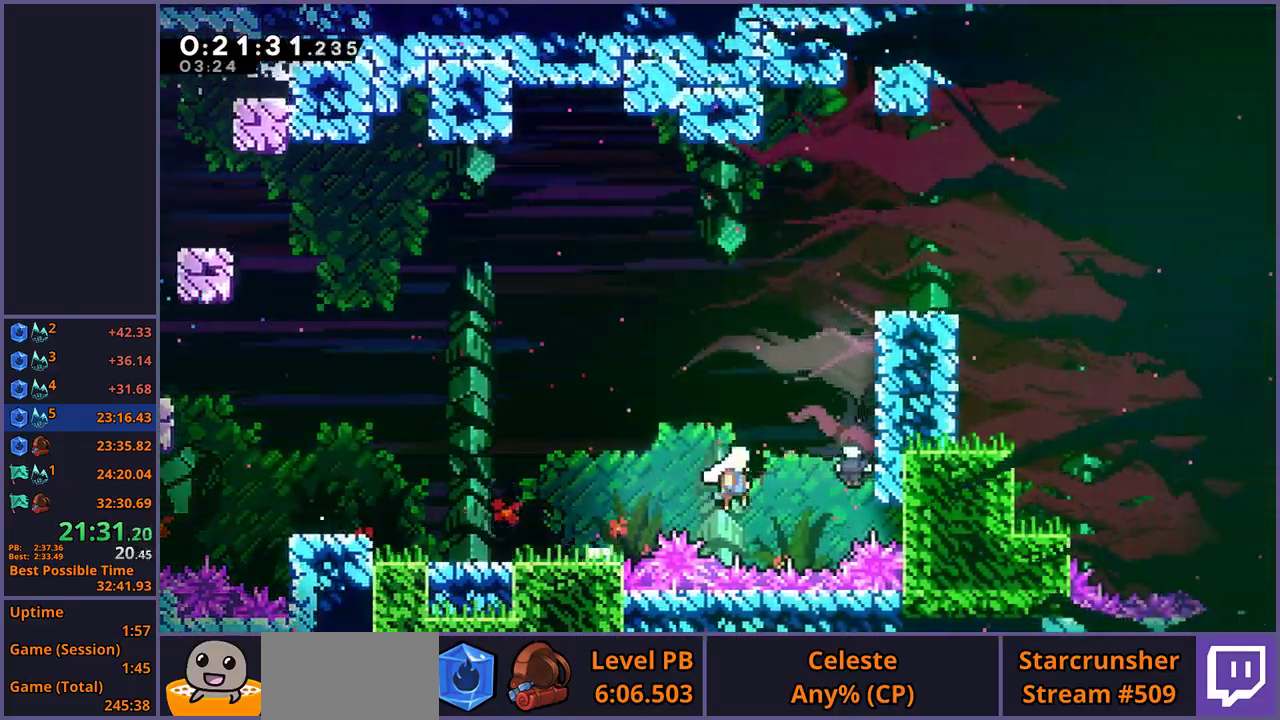
Gameplay with a controller (PlayStation layout); each line is a JSON object with the inputs held at the frame after it. "button_events" lists button changes between this image and that frame as [ms after this image, input, new state], when the widget could be followed in between (sticks are given only as held states). Not read: R1.
{"buttons": [], "left_stick": "right", "right_stick": "center", "button_events": [[200, "CROSS", "up"]]}
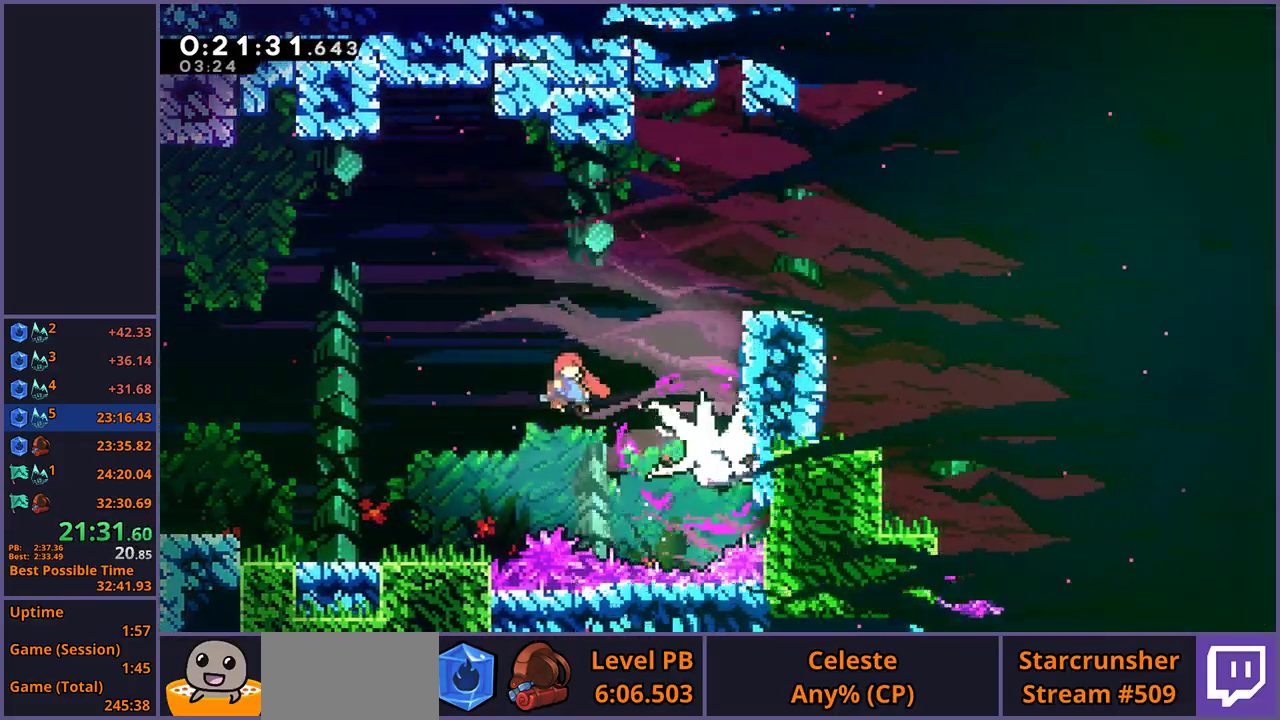
{"buttons": ["L1"], "left_stick": "right", "right_stick": "center", "button_events": [[483, "L1", "down"]]}
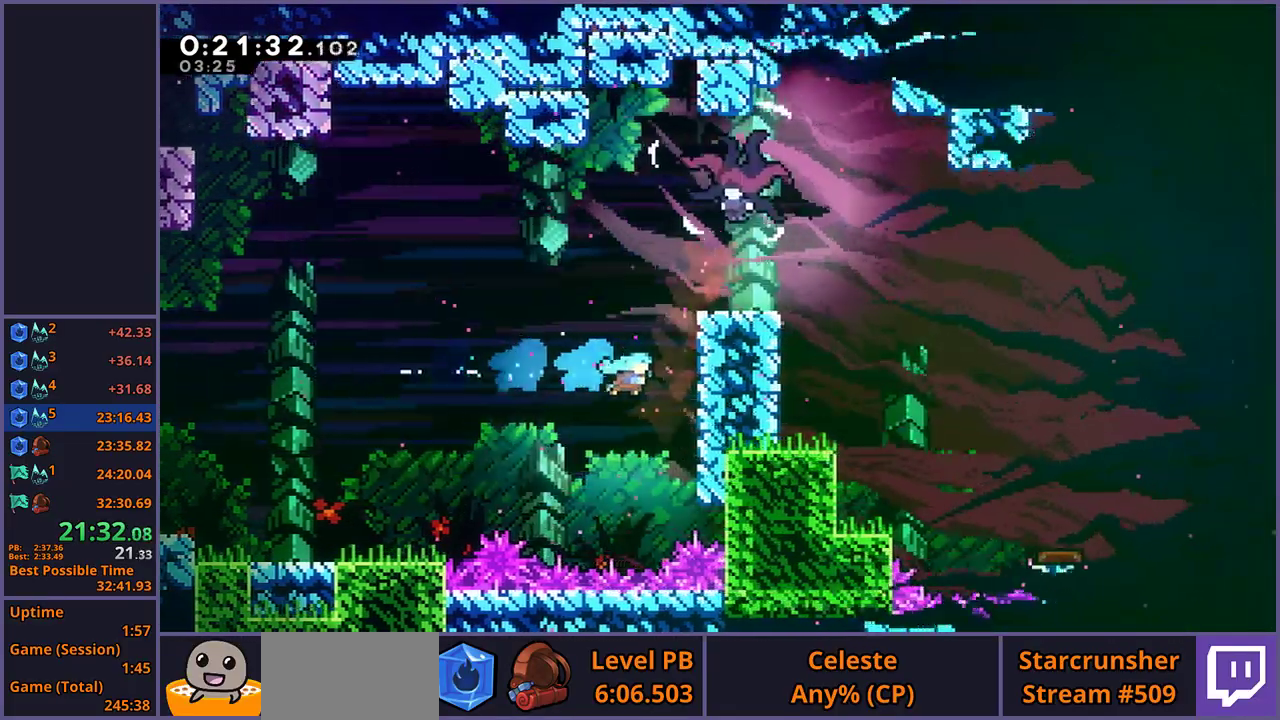
{"buttons": ["CROSS", "L1"], "left_stick": "right", "right_stick": "center", "button_events": [[83, "CROSS", "down"], [200, "CROSS", "up"], [267, "CROSS", "down"], [367, "CROSS", "up"], [417, "CROSS", "down"]]}
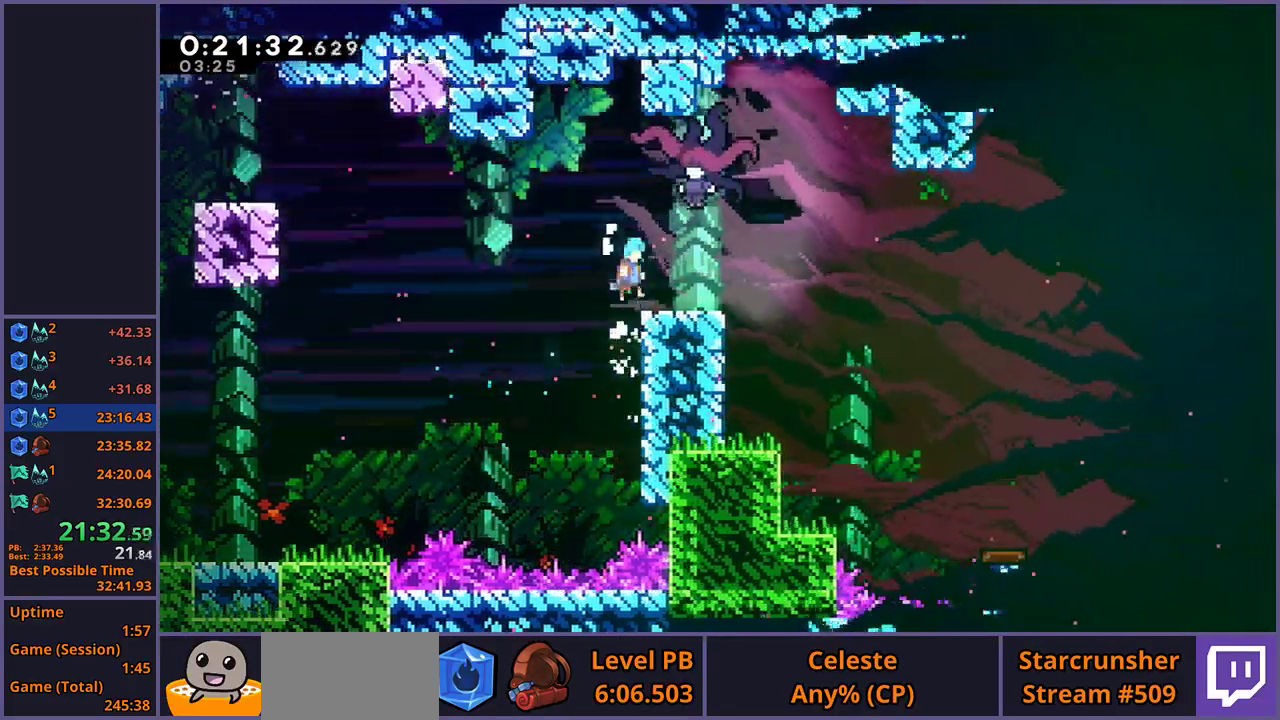
{"buttons": [], "left_stick": "down-right", "right_stick": "center", "button_events": [[200, "CROSS", "up"], [217, "L1", "up"]]}
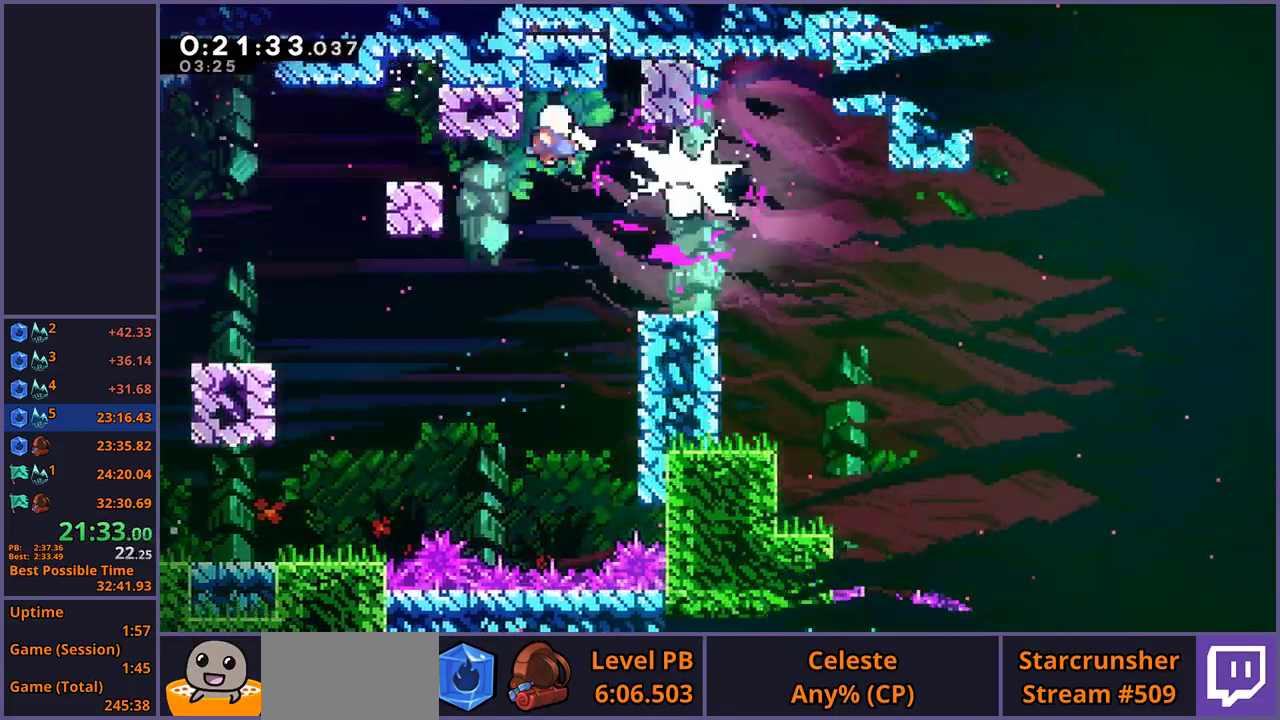
{"buttons": [], "left_stick": "down-right", "right_stick": "center", "button_events": []}
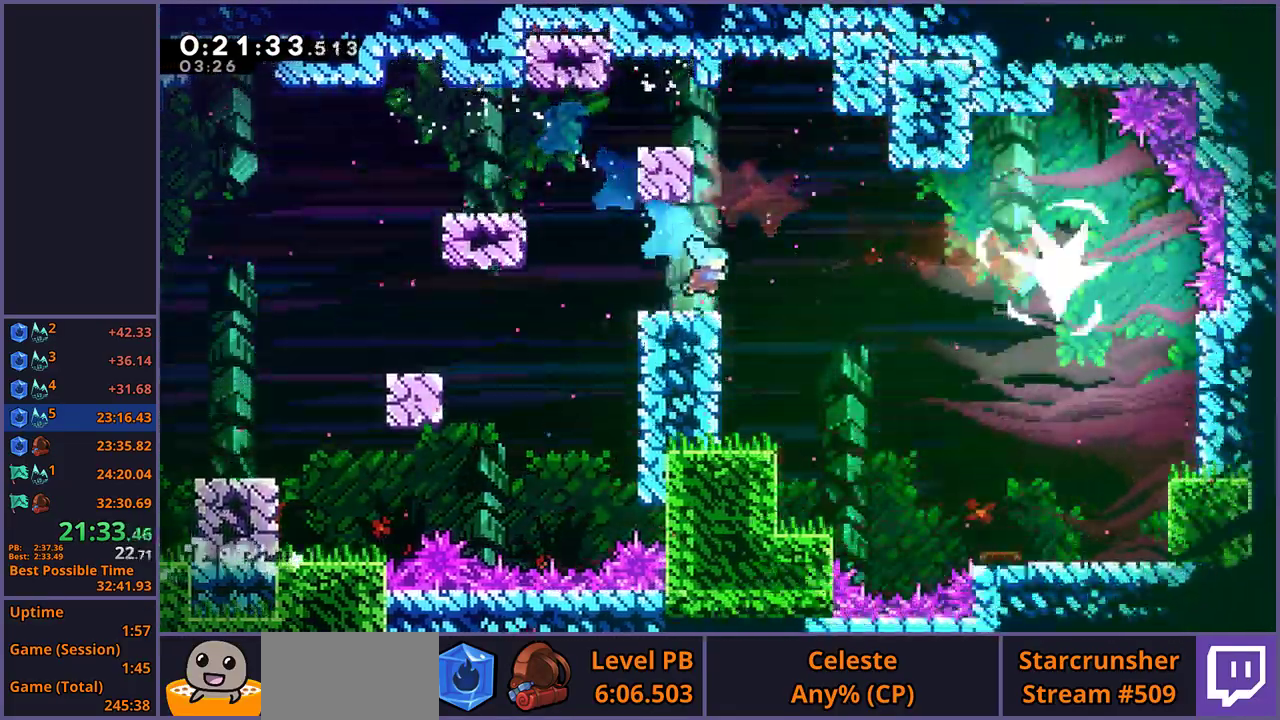
{"buttons": [], "left_stick": "down-right", "right_stick": "center", "button_events": [[133, "CROSS", "down"], [200, "CROSS", "up"]]}
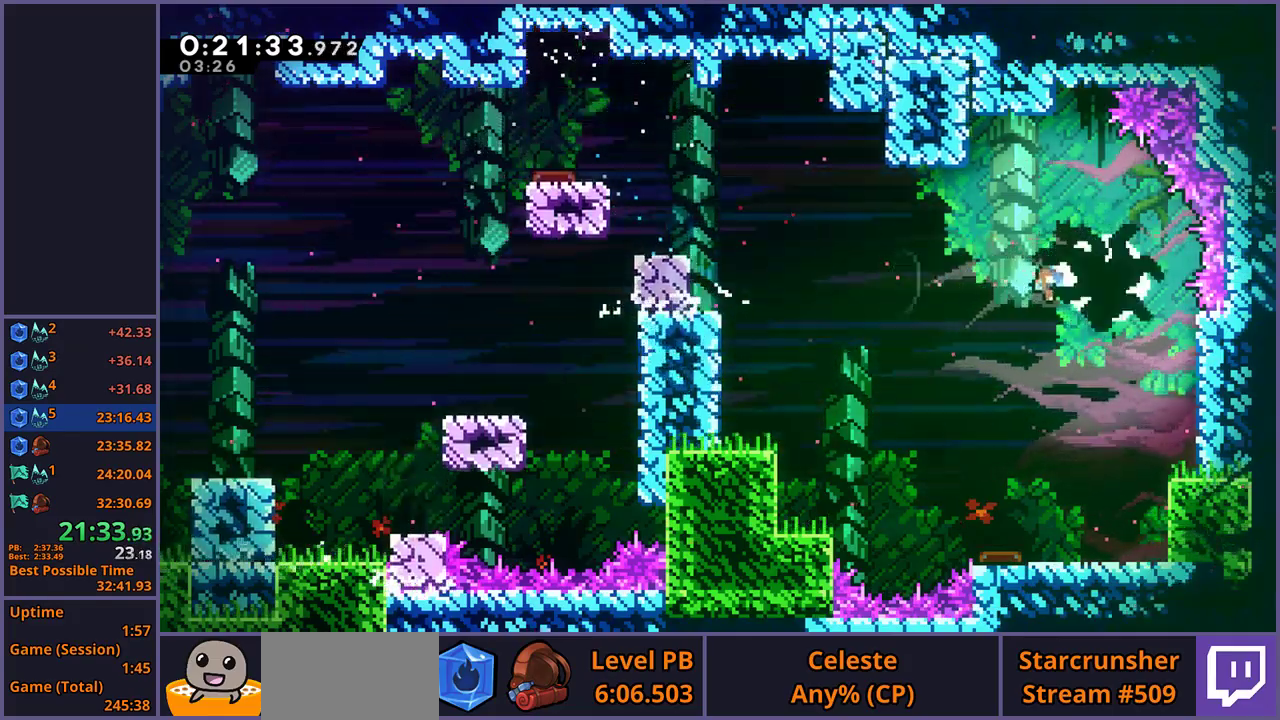
{"buttons": [], "left_stick": "down-right", "right_stick": "center", "button_events": []}
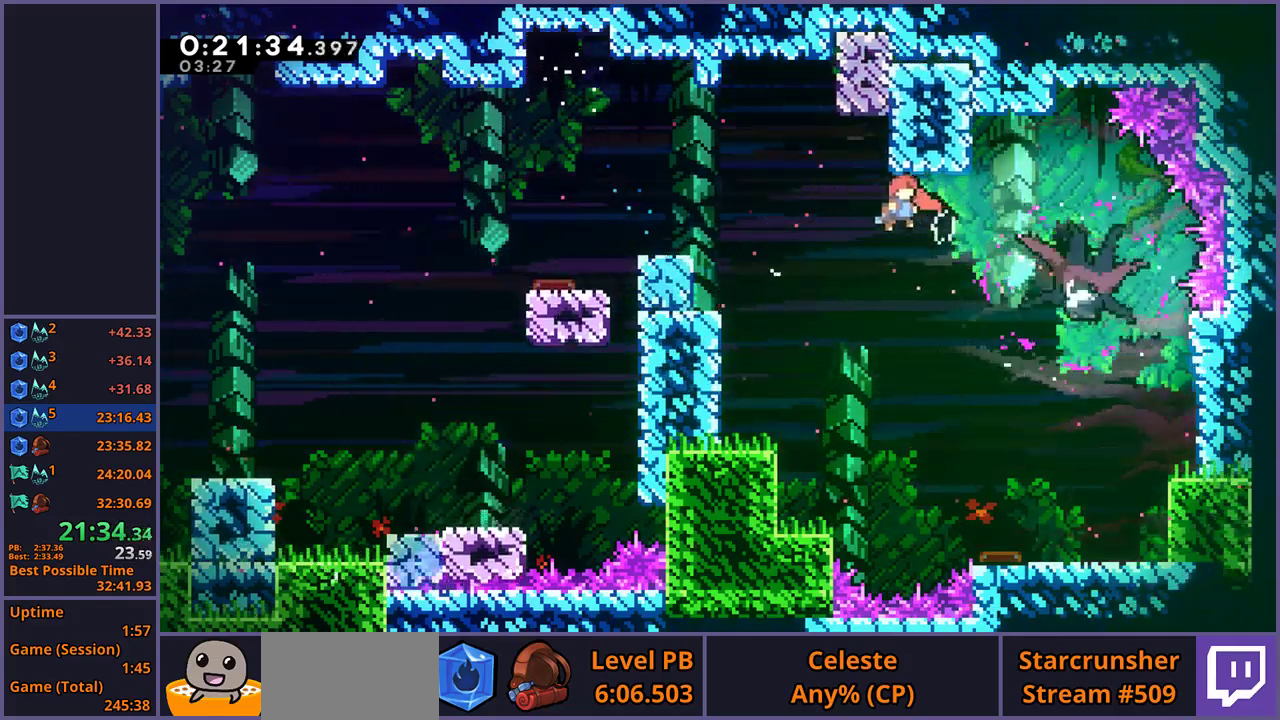
{"buttons": [], "left_stick": "down-right", "right_stick": "center", "button_events": []}
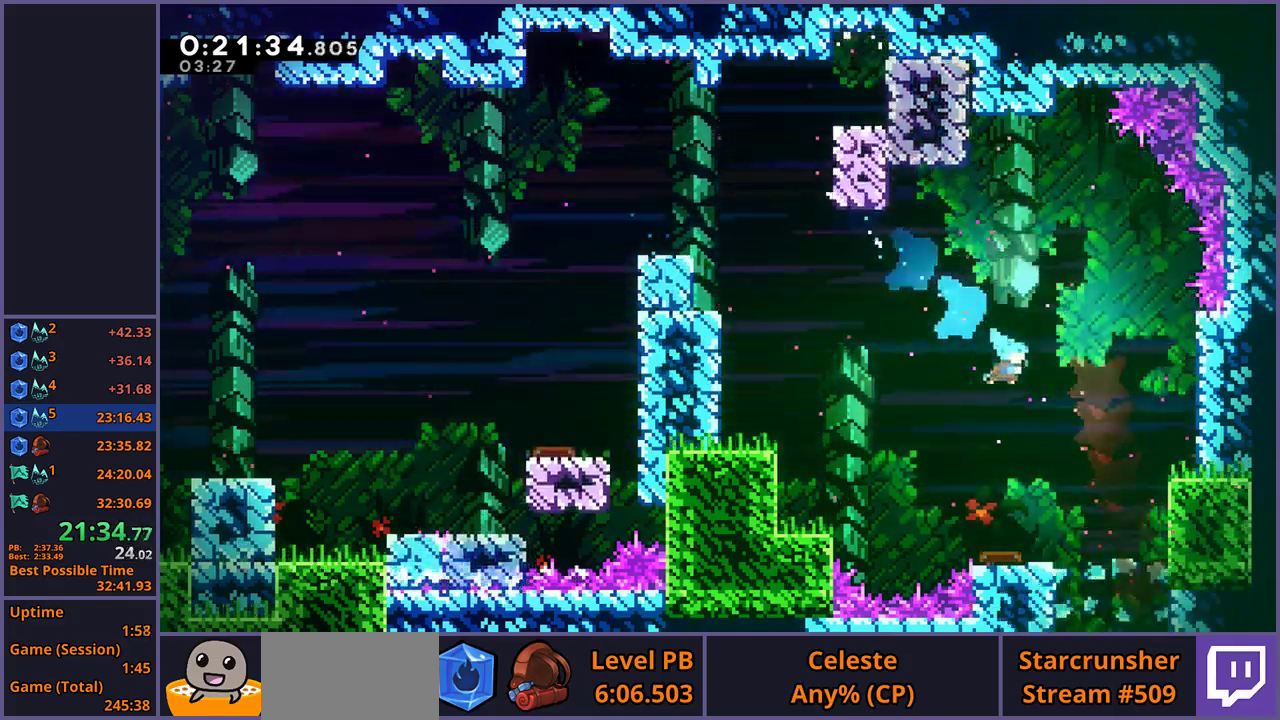
{"buttons": [], "left_stick": "down", "right_stick": "center", "button_events": []}
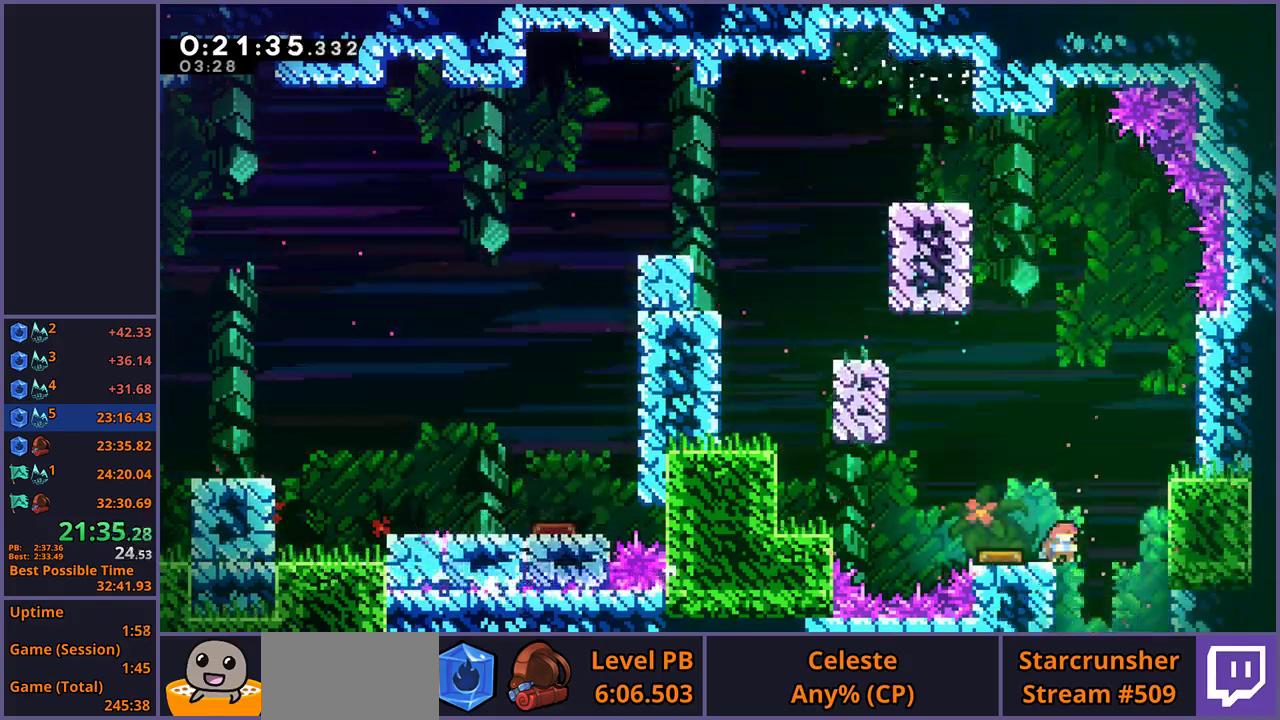
{"buttons": [], "left_stick": "down", "right_stick": "center", "button_events": []}
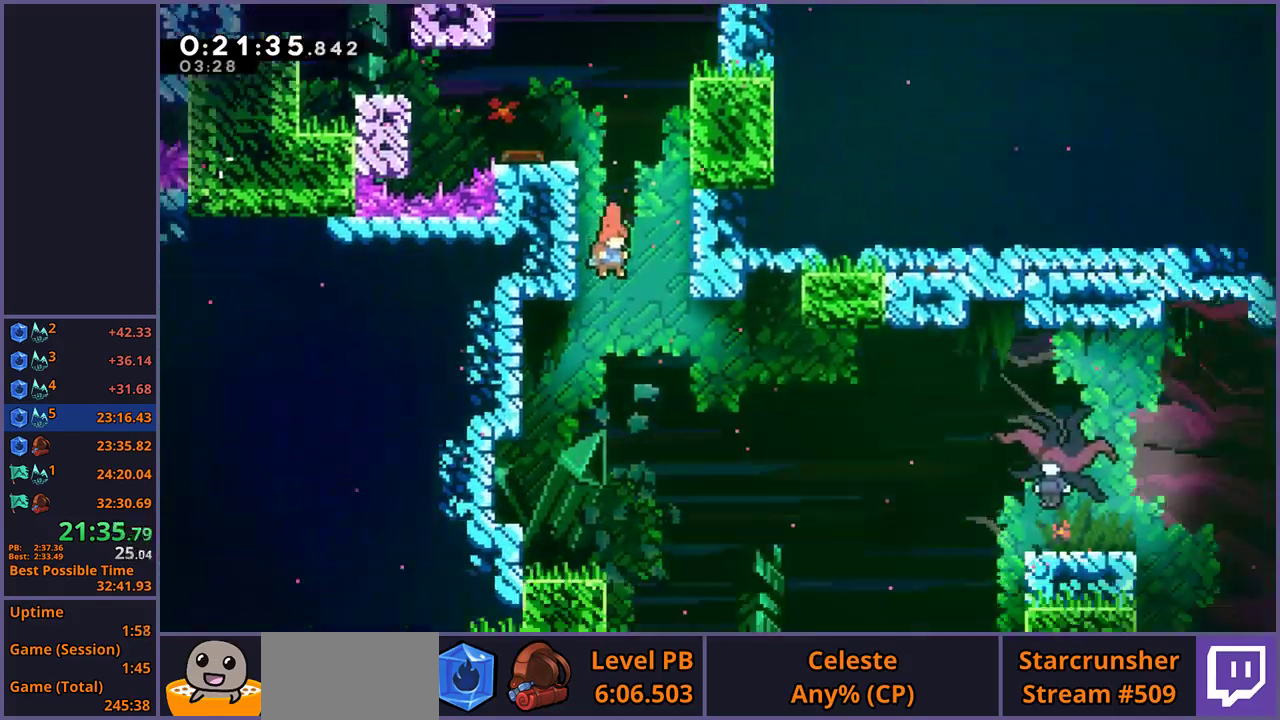
{"buttons": [], "left_stick": "down", "right_stick": "center", "button_events": []}
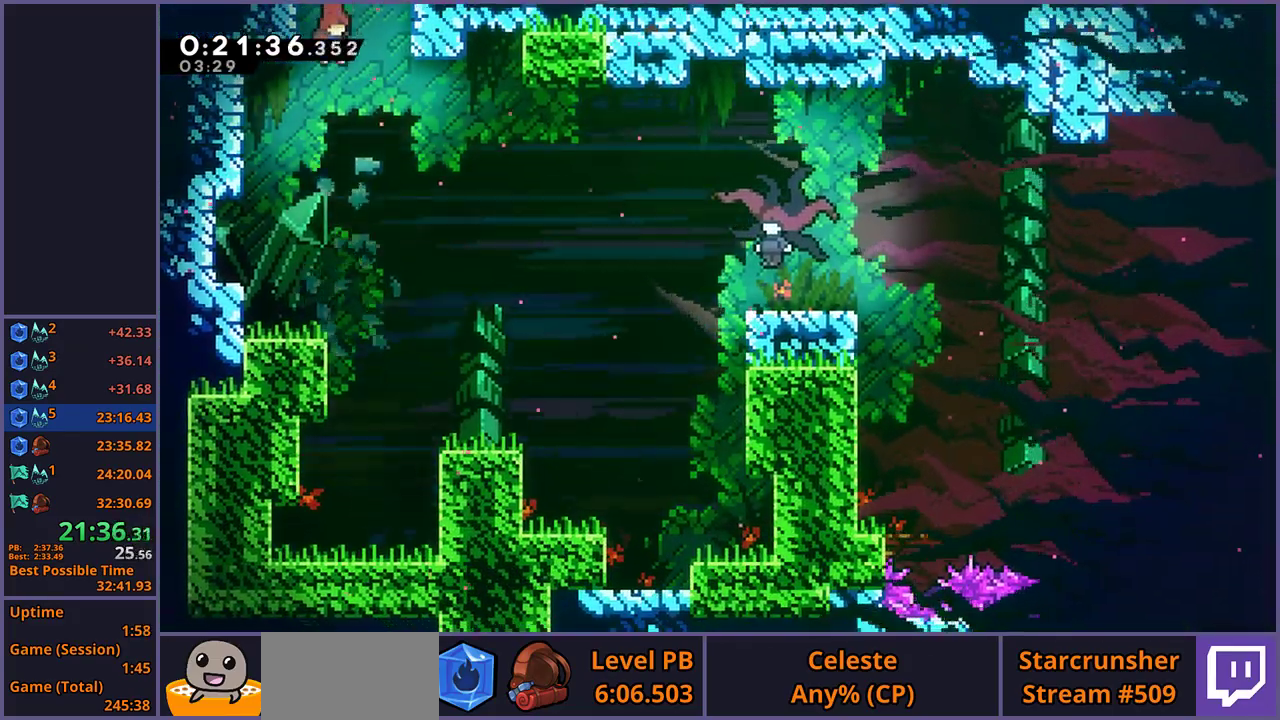
{"buttons": [], "left_stick": "down-right", "right_stick": "center", "button_events": []}
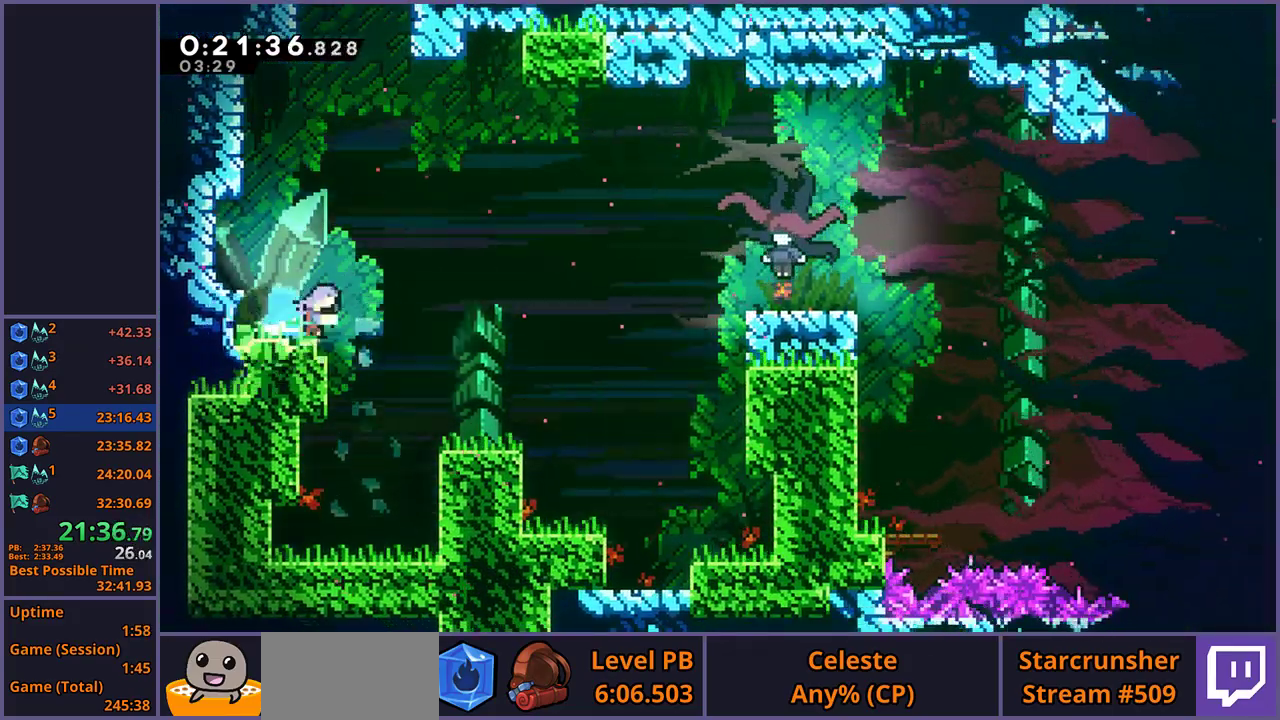
{"buttons": [], "left_stick": "right", "right_stick": "center", "button_events": [[83, "CROSS", "down"], [317, "CROSS", "up"]]}
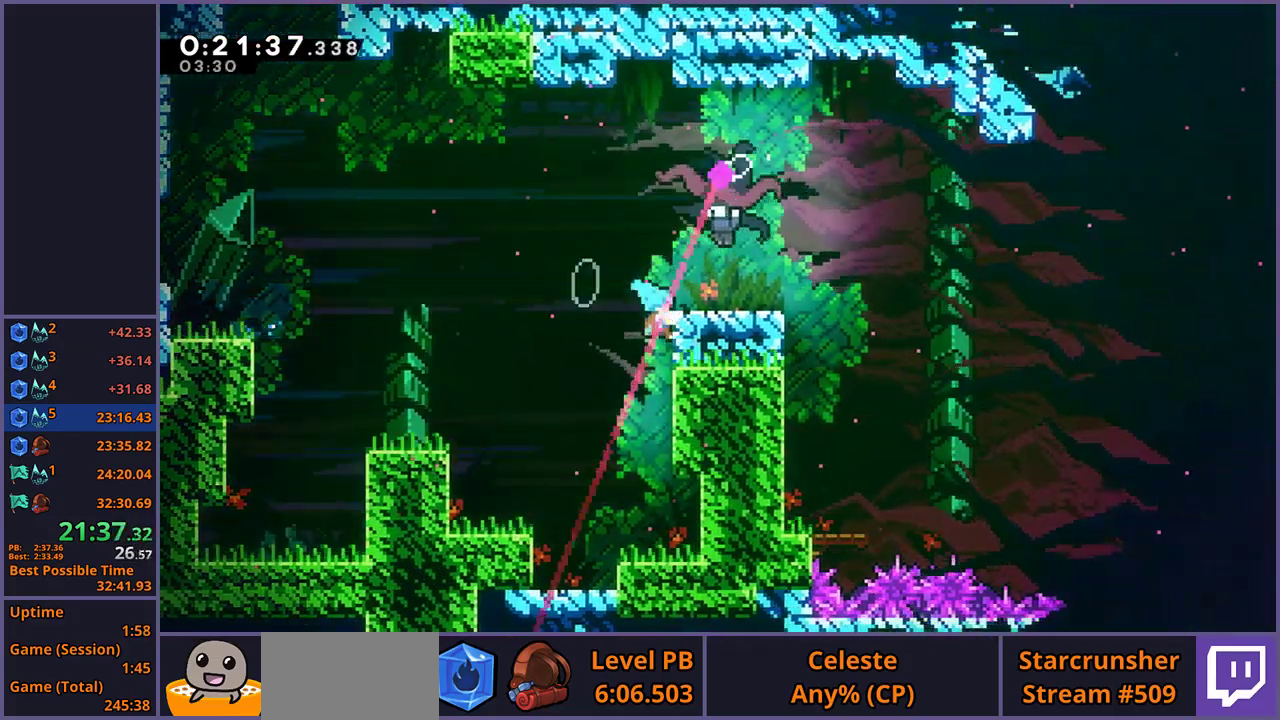
{"buttons": ["L1"], "left_stick": "up-right", "right_stick": "center", "button_events": [[167, "CROSS", "down"], [167, "L1", "down"], [483, "CROSS", "up"]]}
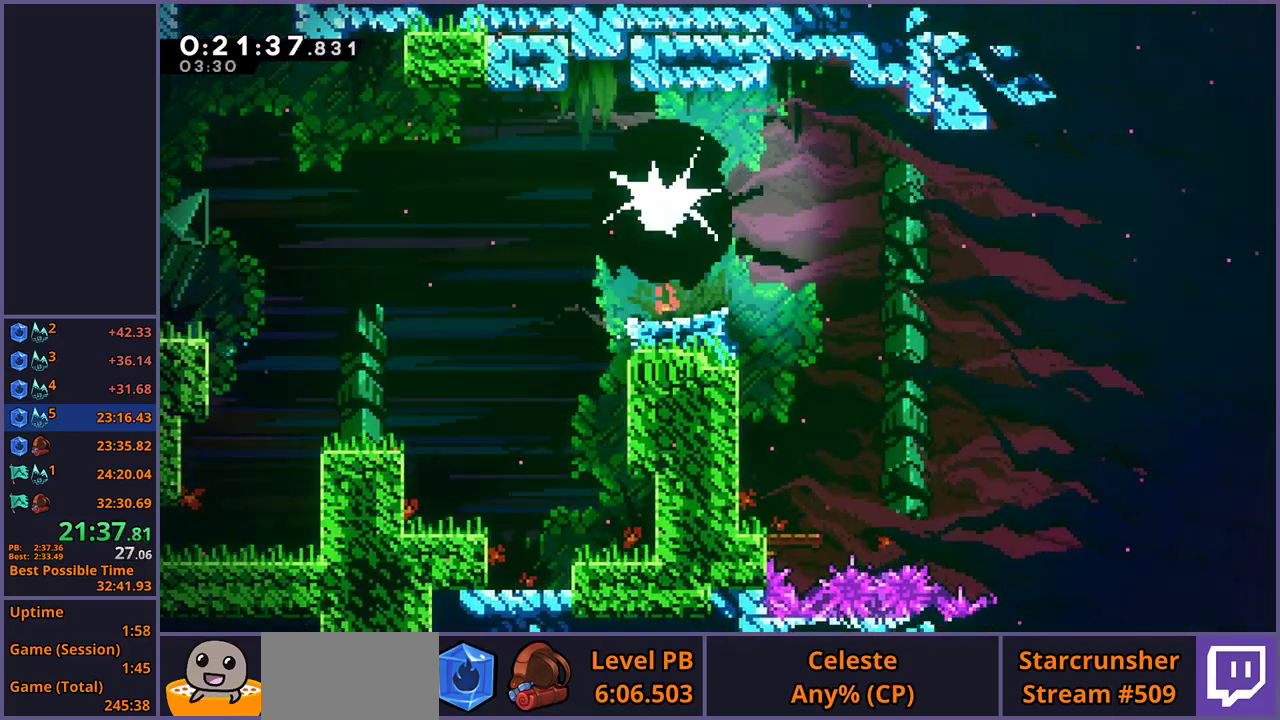
{"buttons": [], "left_stick": "down-right", "right_stick": "center", "button_events": [[83, "L1", "up"]]}
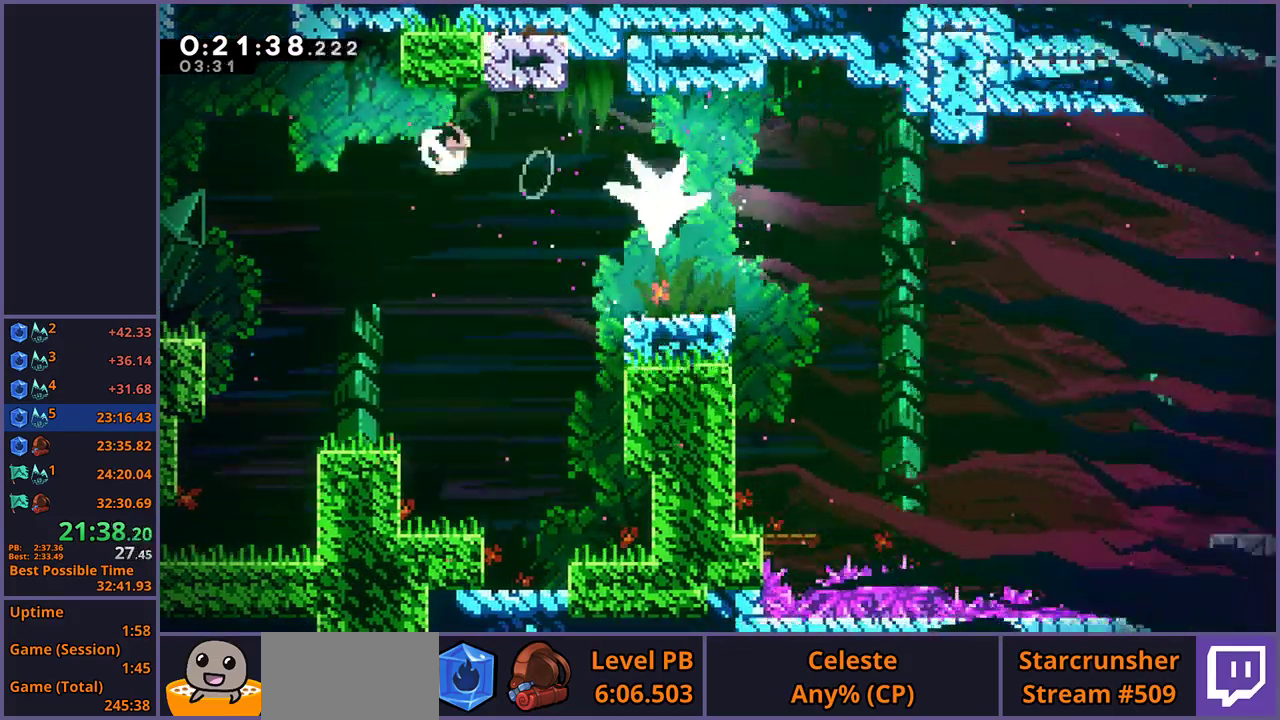
{"buttons": [], "left_stick": "down-right", "right_stick": "center", "button_events": [[217, "L1", "down"], [450, "L1", "up"]]}
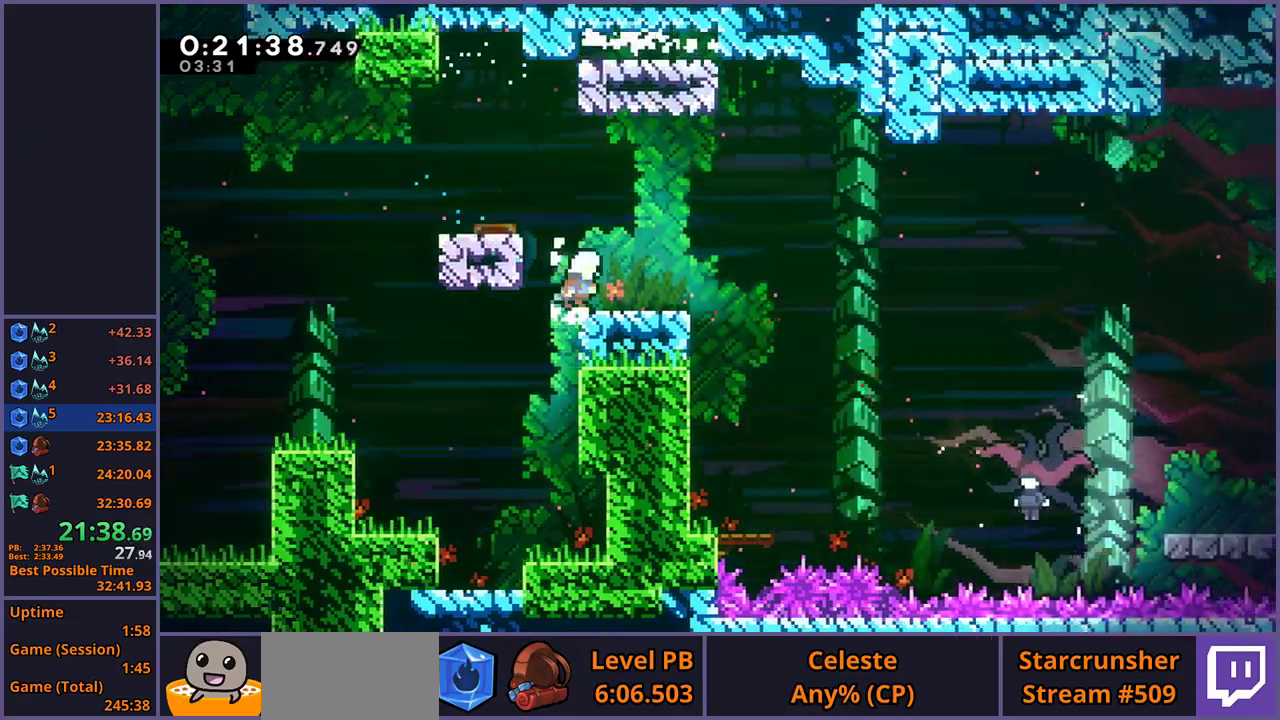
{"buttons": [], "left_stick": "down-right", "right_stick": "center", "button_events": []}
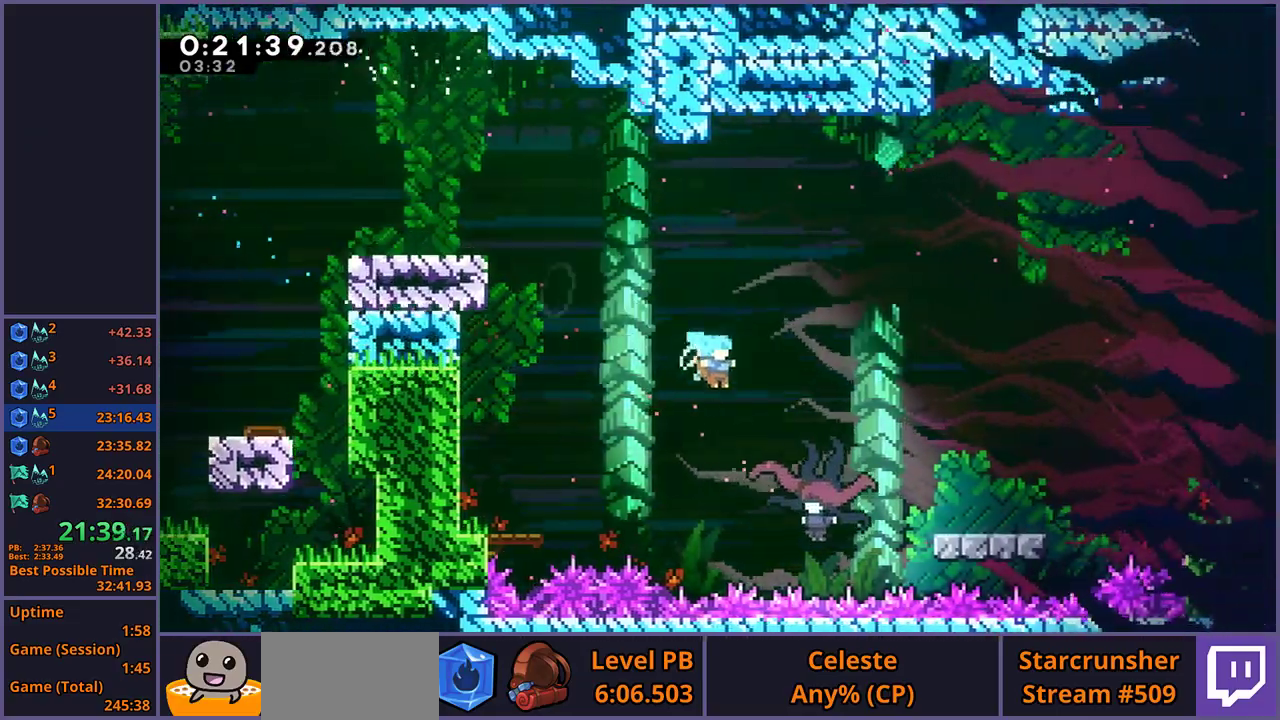
{"buttons": [], "left_stick": "down-left", "right_stick": "center", "button_events": []}
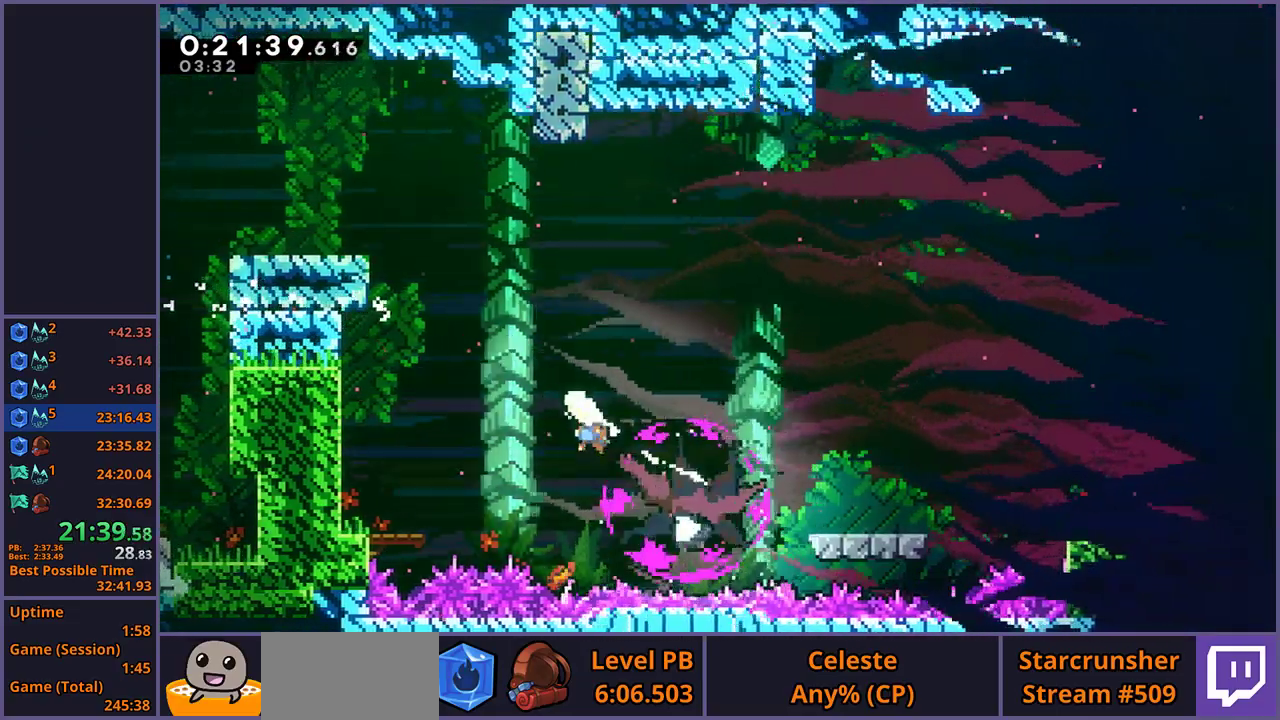
{"buttons": [], "left_stick": "down", "right_stick": "center", "button_events": []}
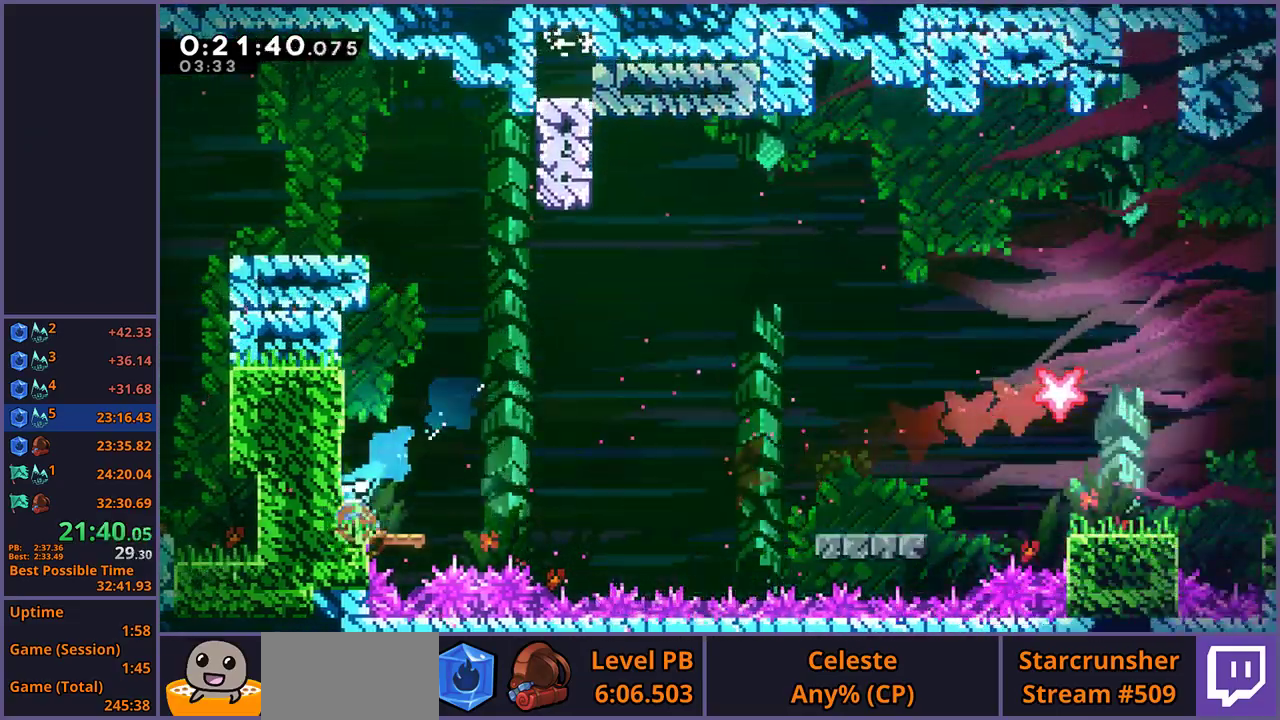
{"buttons": [], "left_stick": "center", "right_stick": "center"}
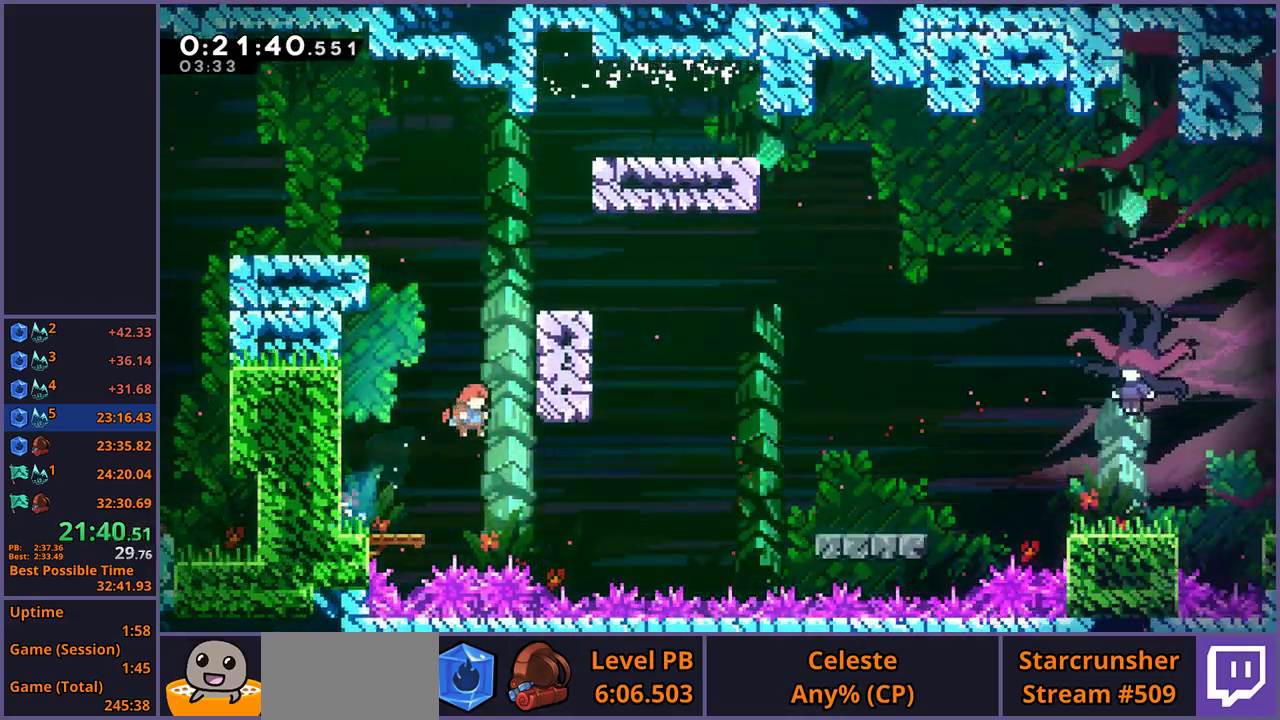
{"buttons": [], "left_stick": "center", "right_stick": "center", "button_events": []}
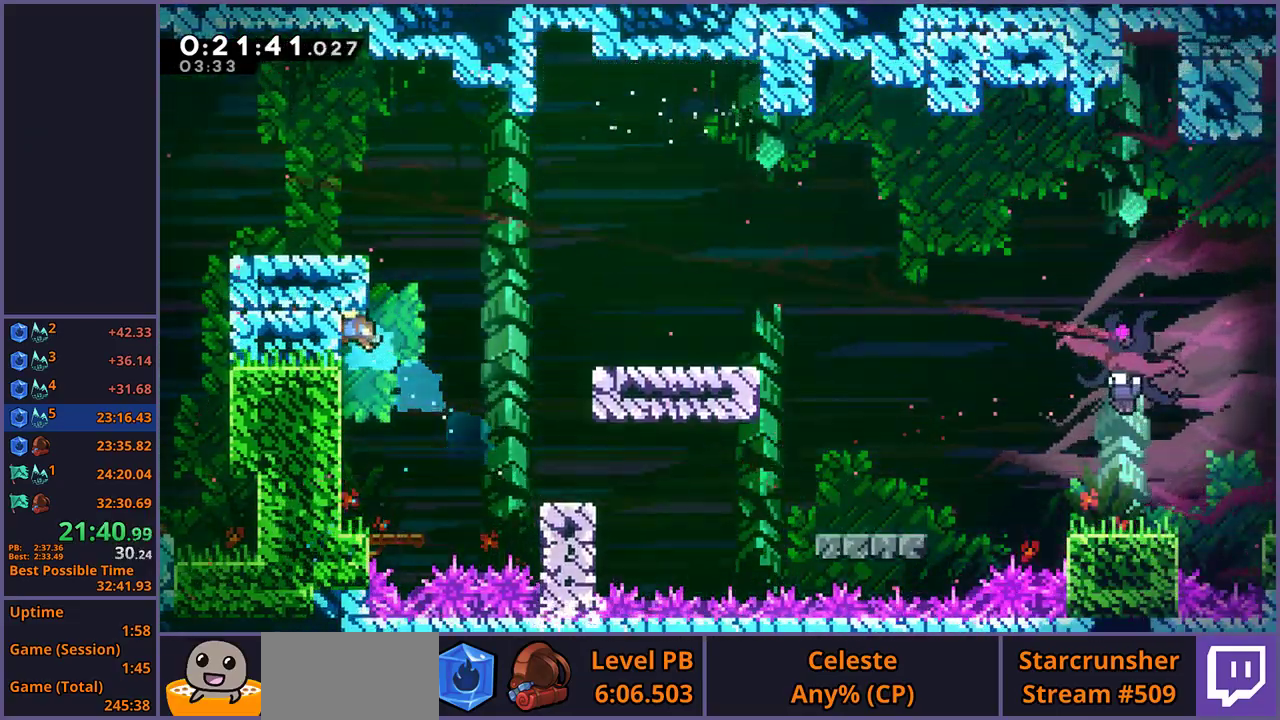
{"buttons": [], "left_stick": "down-right", "right_stick": "center", "button_events": []}
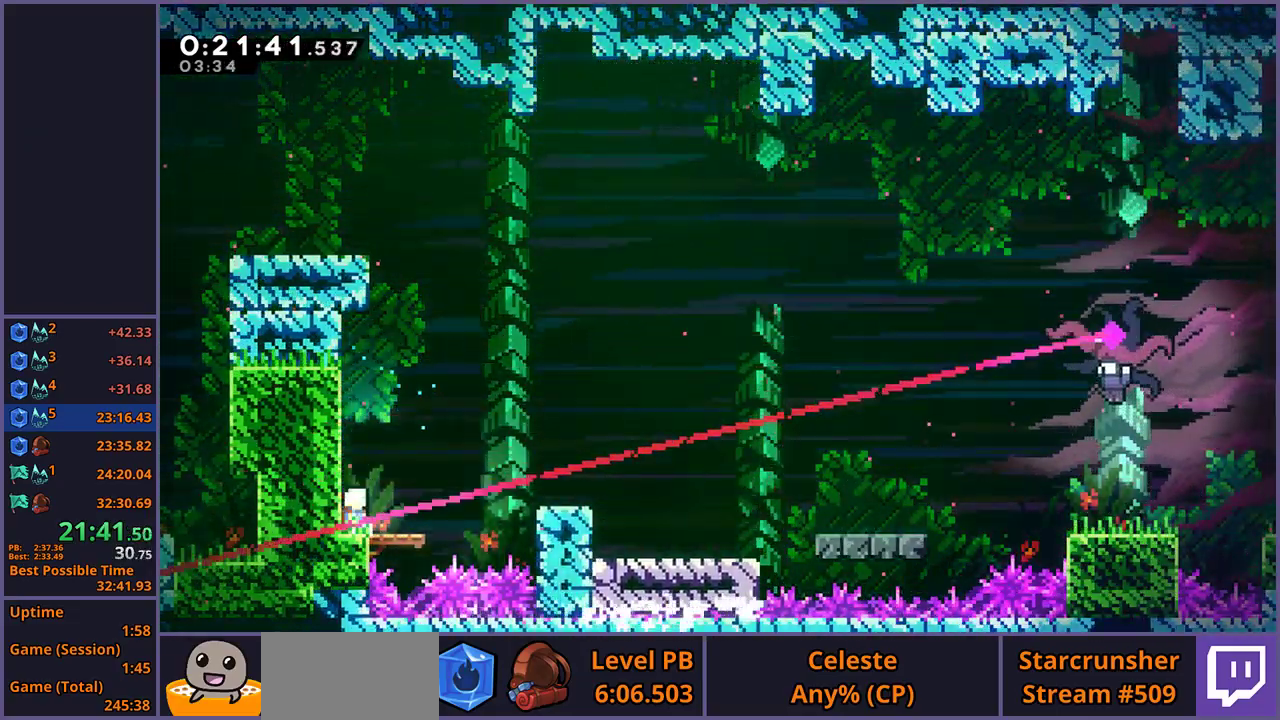
{"buttons": ["CROSS", "L1"], "left_stick": "right", "right_stick": "center", "button_events": [[200, "CROSS", "down"], [383, "L1", "down"]]}
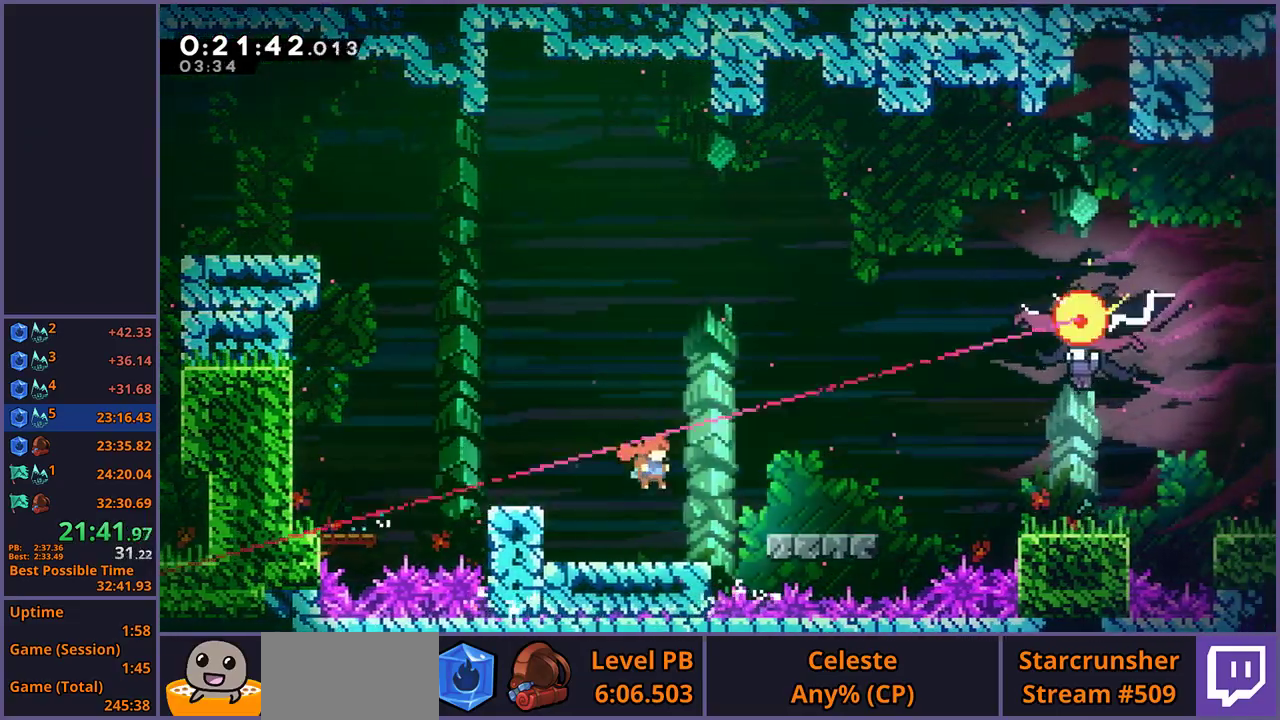
{"buttons": ["CROSS", "L1"], "left_stick": "up-right", "right_stick": "center", "button_events": [[133, "CROSS", "up"], [317, "CROSS", "down"]]}
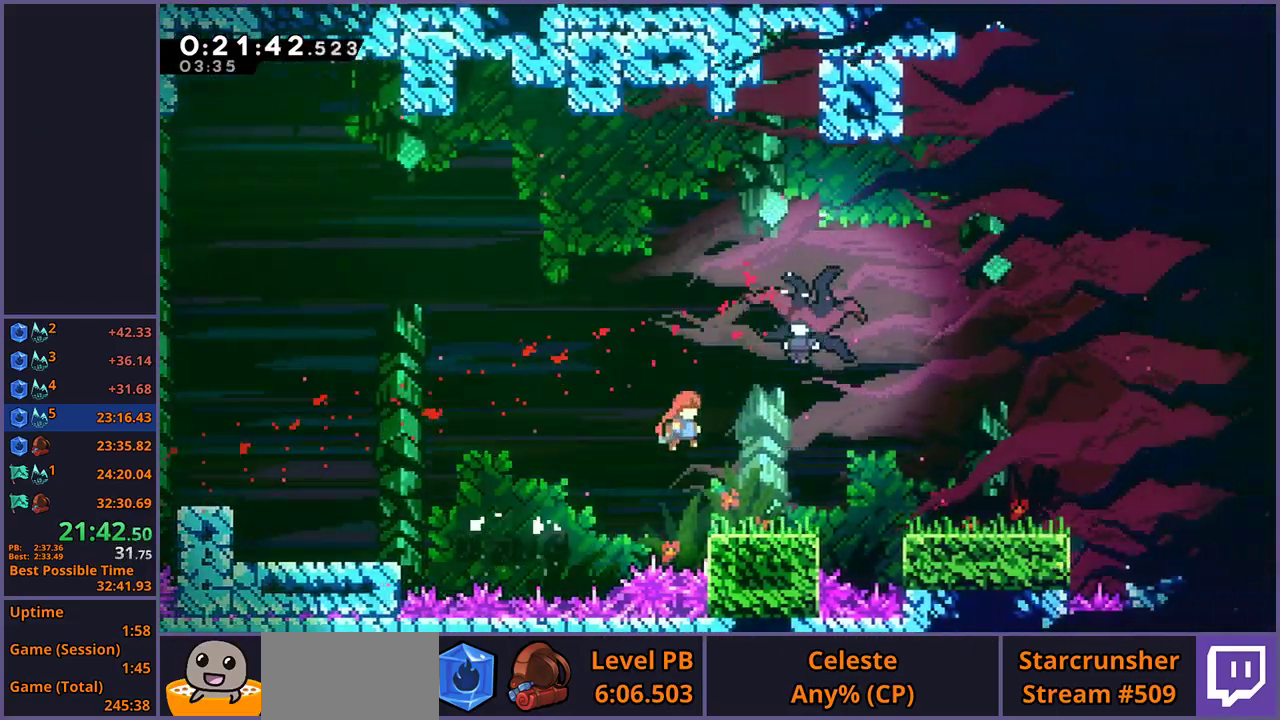
{"buttons": [], "left_stick": "down-right", "right_stick": "center", "button_events": [[50, "CROSS", "up"], [250, "L1", "up"]]}
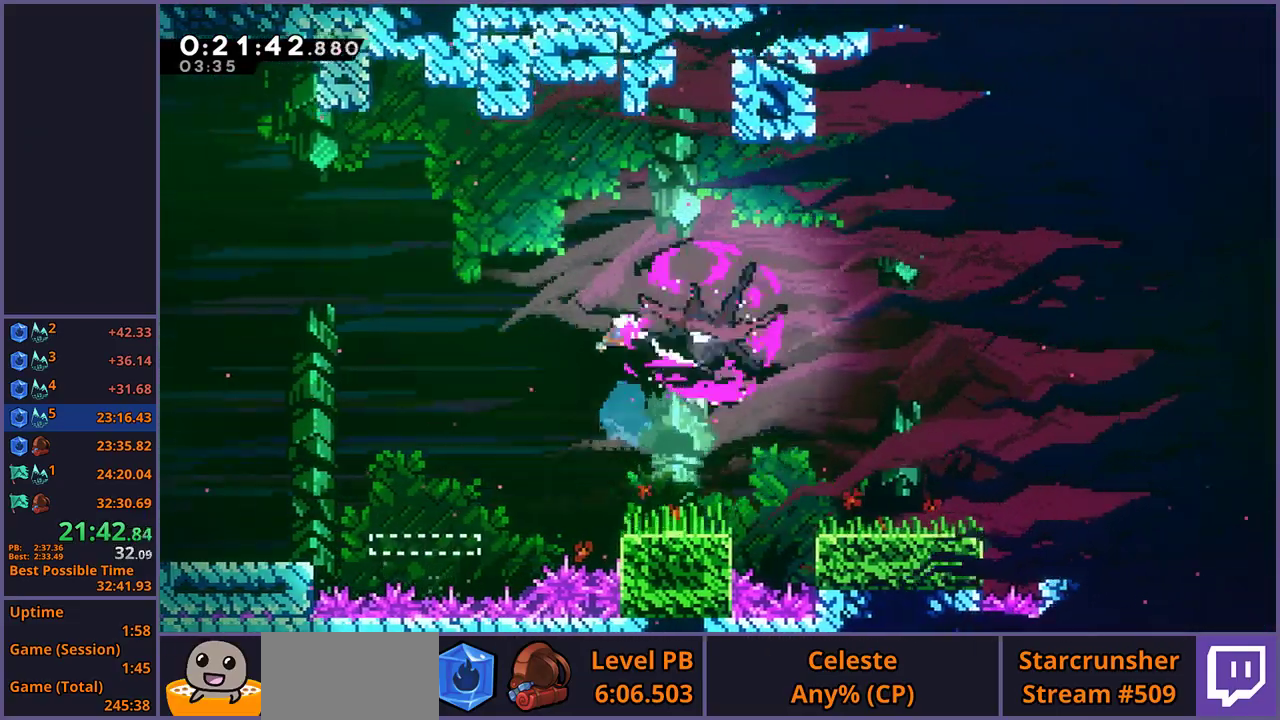
{"buttons": [], "left_stick": "down-right", "right_stick": "center", "button_events": []}
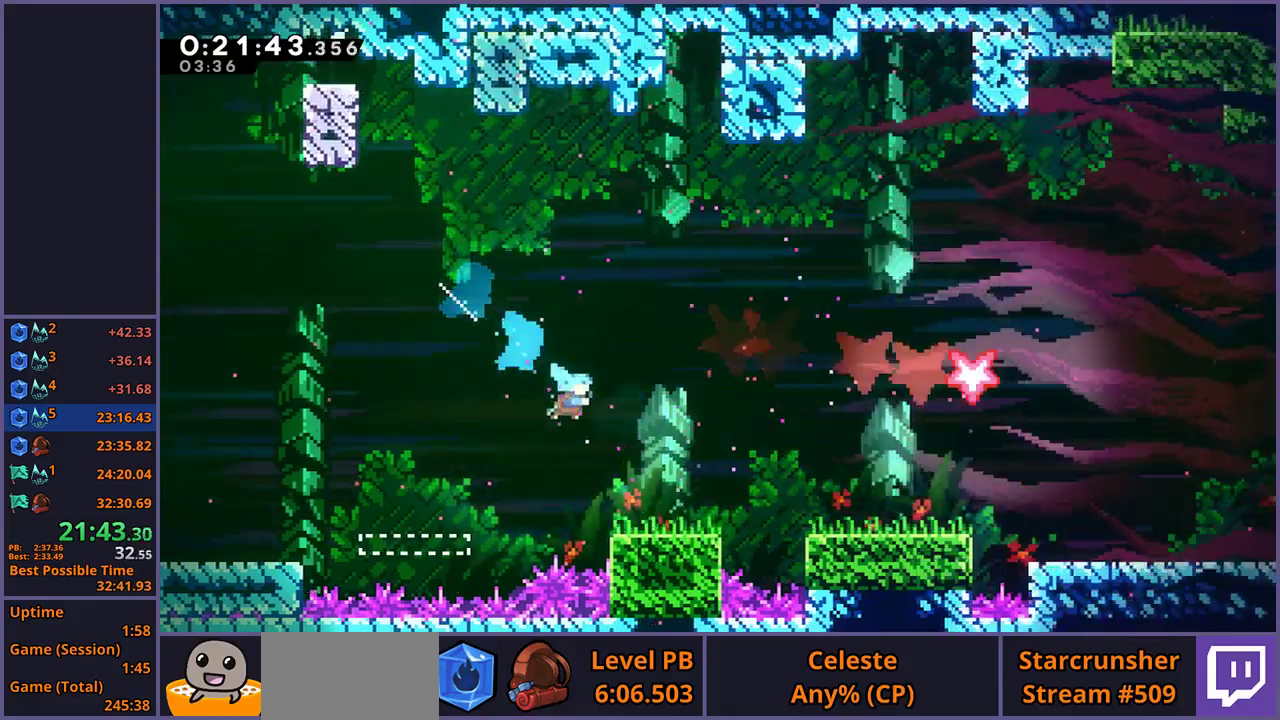
{"buttons": [], "left_stick": "down-right", "right_stick": "center", "button_events": [[317, "CROSS", "down"], [383, "CROSS", "up"]]}
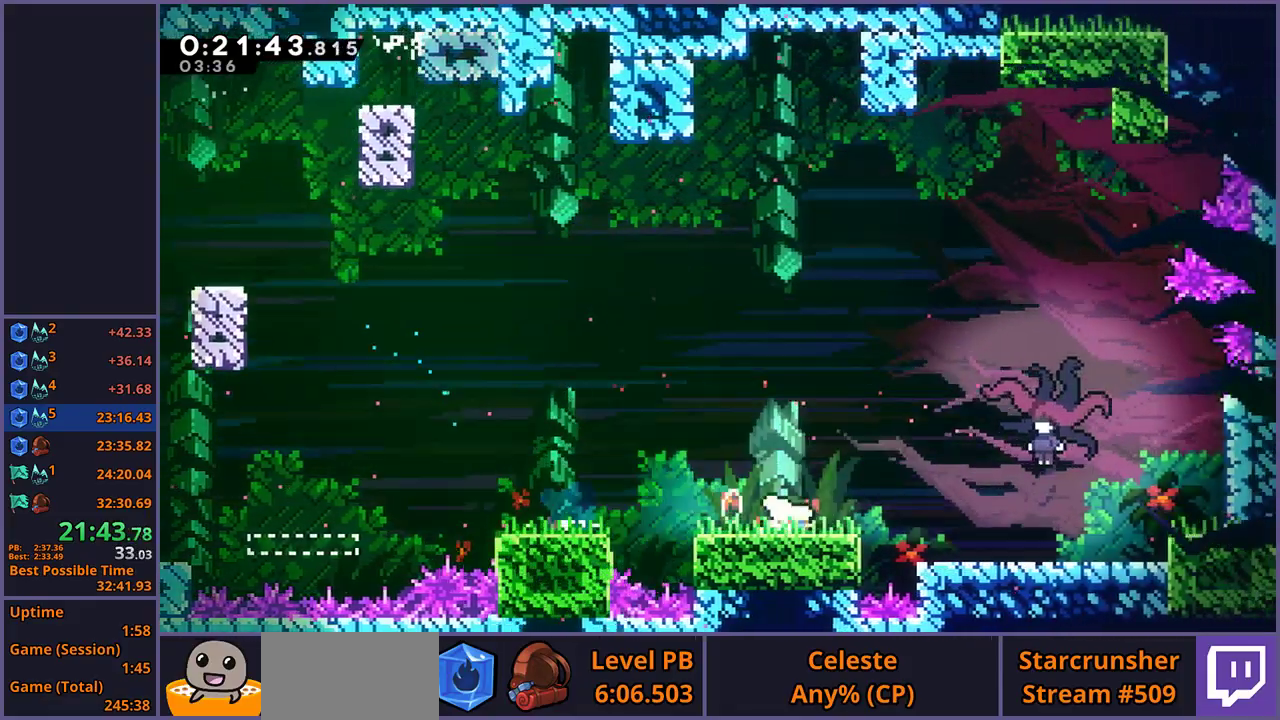
{"buttons": [], "left_stick": "down-right", "right_stick": "center", "button_events": [[83, "CROSS", "down"], [250, "CROSS", "up"]]}